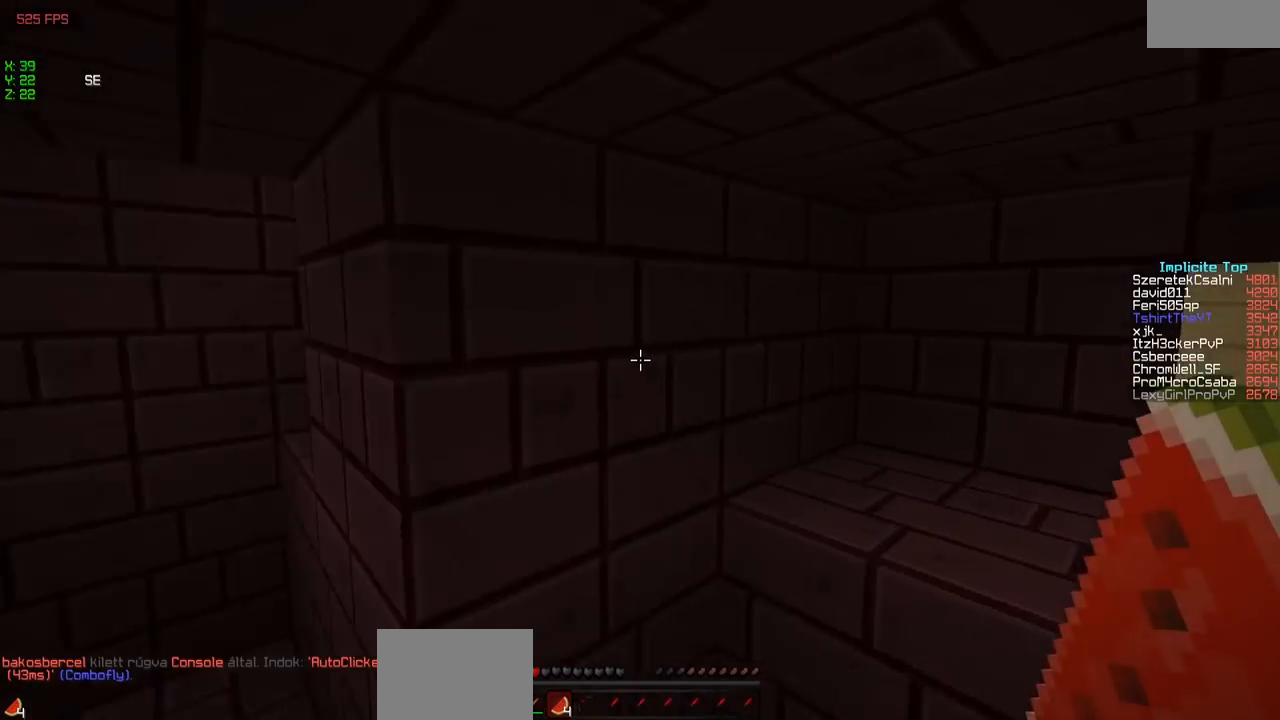
Gameplay with keyboard; each line is a JSON object with the keys held at the frame after it. "events" lists presses ("down") and releases ("up") of "a", "d", "s" and "w" between this image and that frame as [ms after this image, input, new state], when the widget could be followed in between. No other keys are recorded. Mouse input is not recorded.
{"keys": ["a", "s"], "events": [[100, "a", "down"]]}
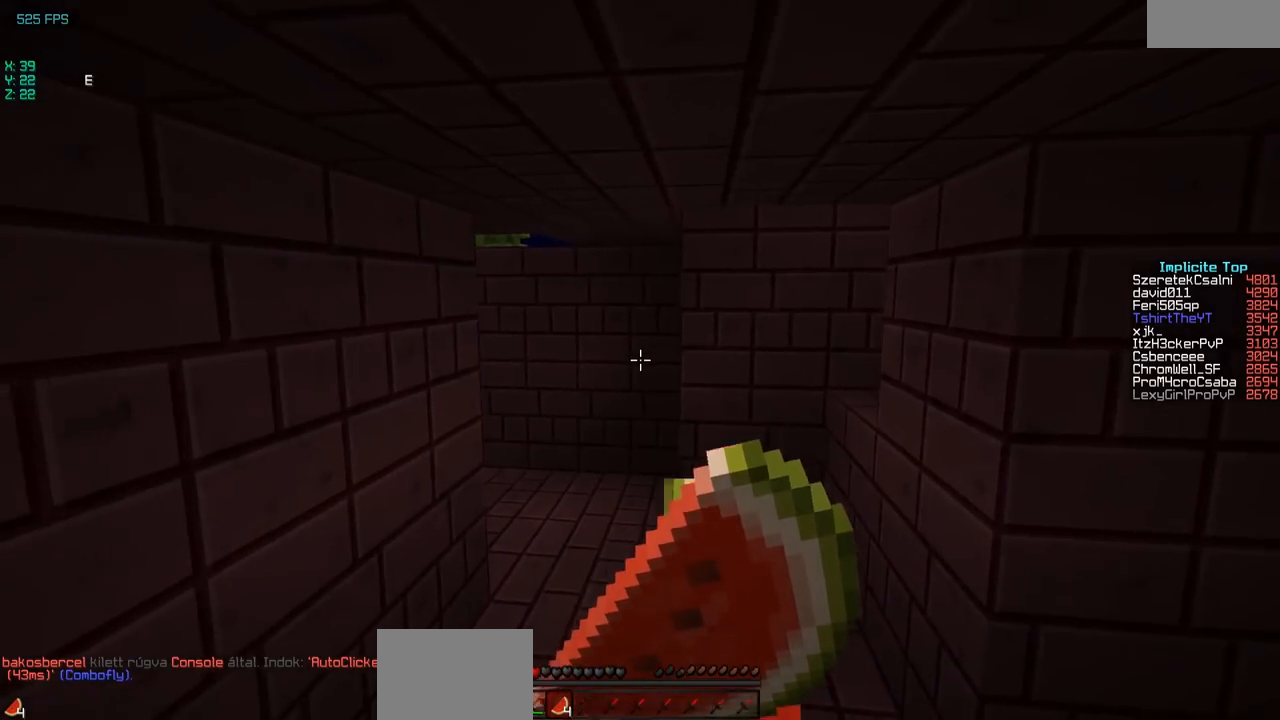
{"keys": ["d", "w"], "events": [[50, "a", "up"], [50, "s", "up"], [100, "d", "down"], [350, "w", "down"]]}
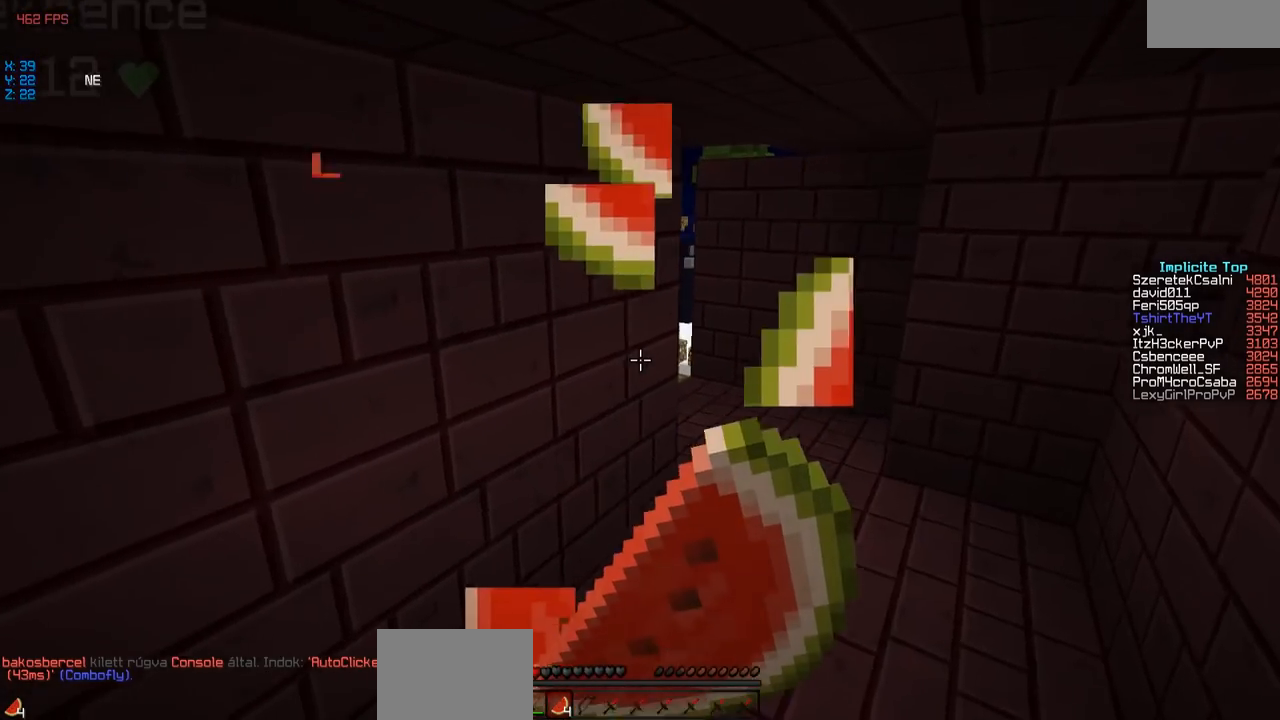
{"keys": ["d"], "events": [[300, "w", "up"]]}
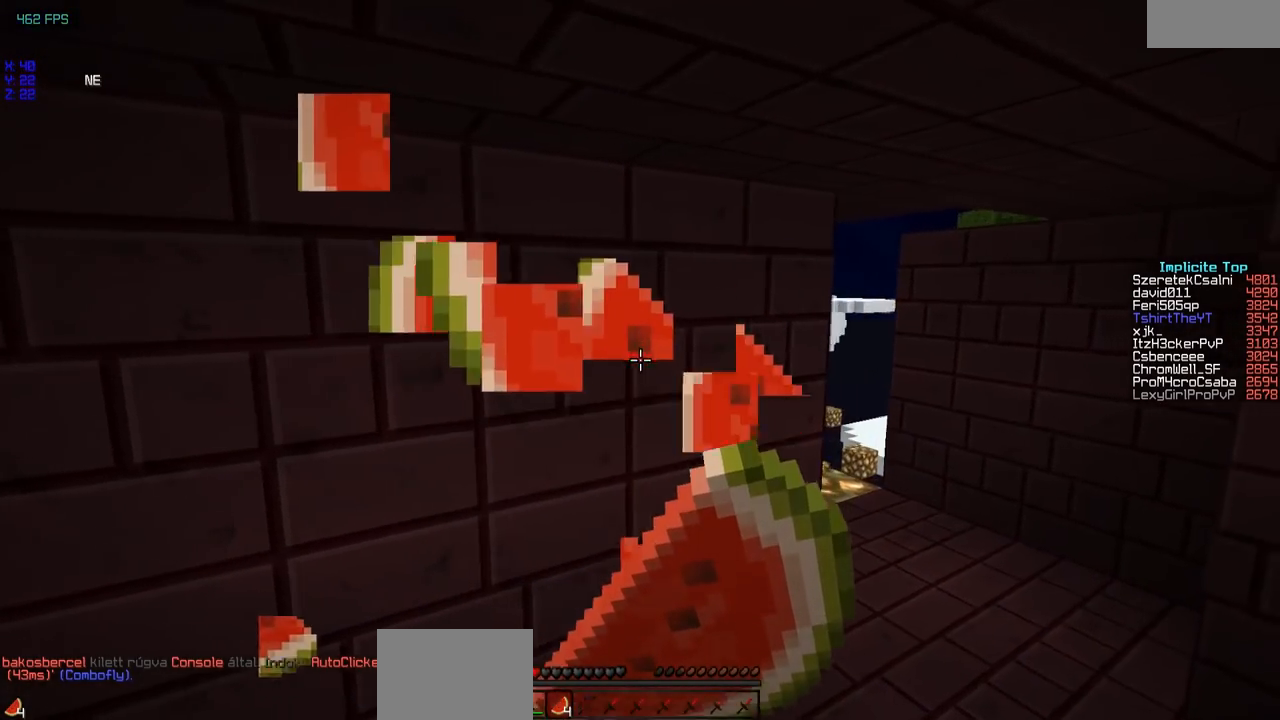
{"keys": ["w"], "events": [[250, "w", "down"], [400, "d", "up"]]}
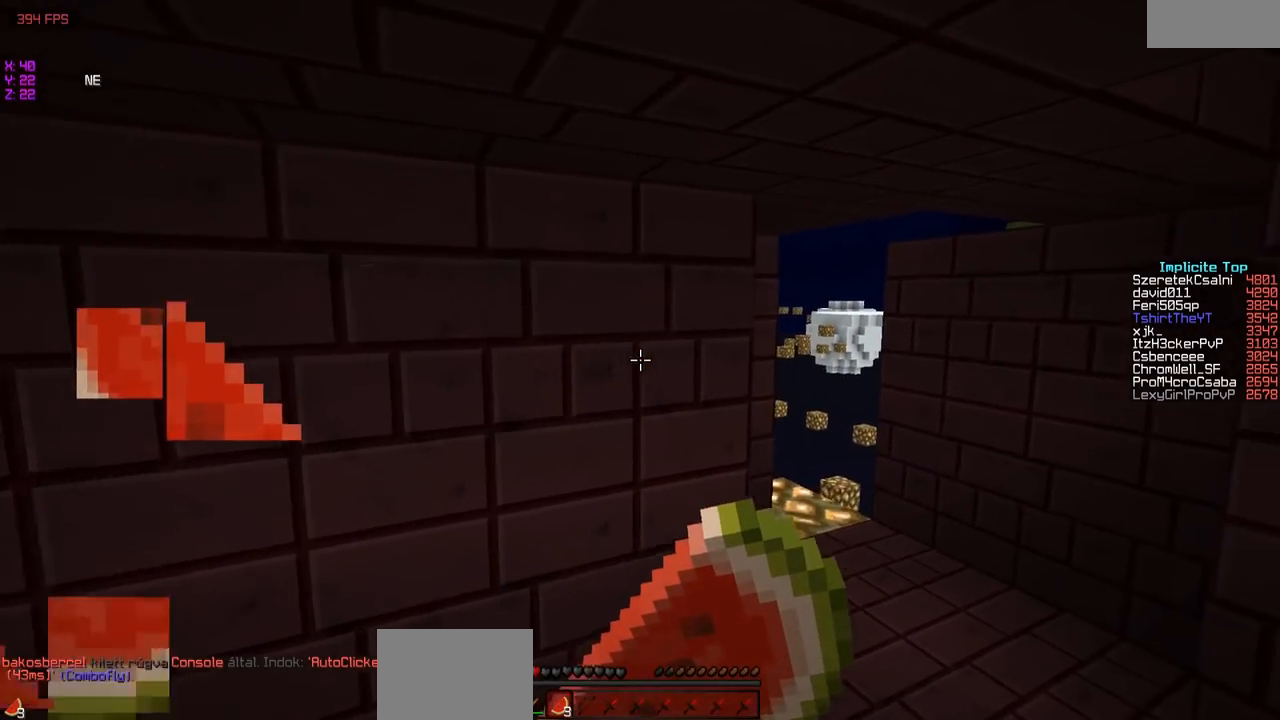
{"keys": ["w"], "events": [[150, "d", "down"], [400, "d", "up"]]}
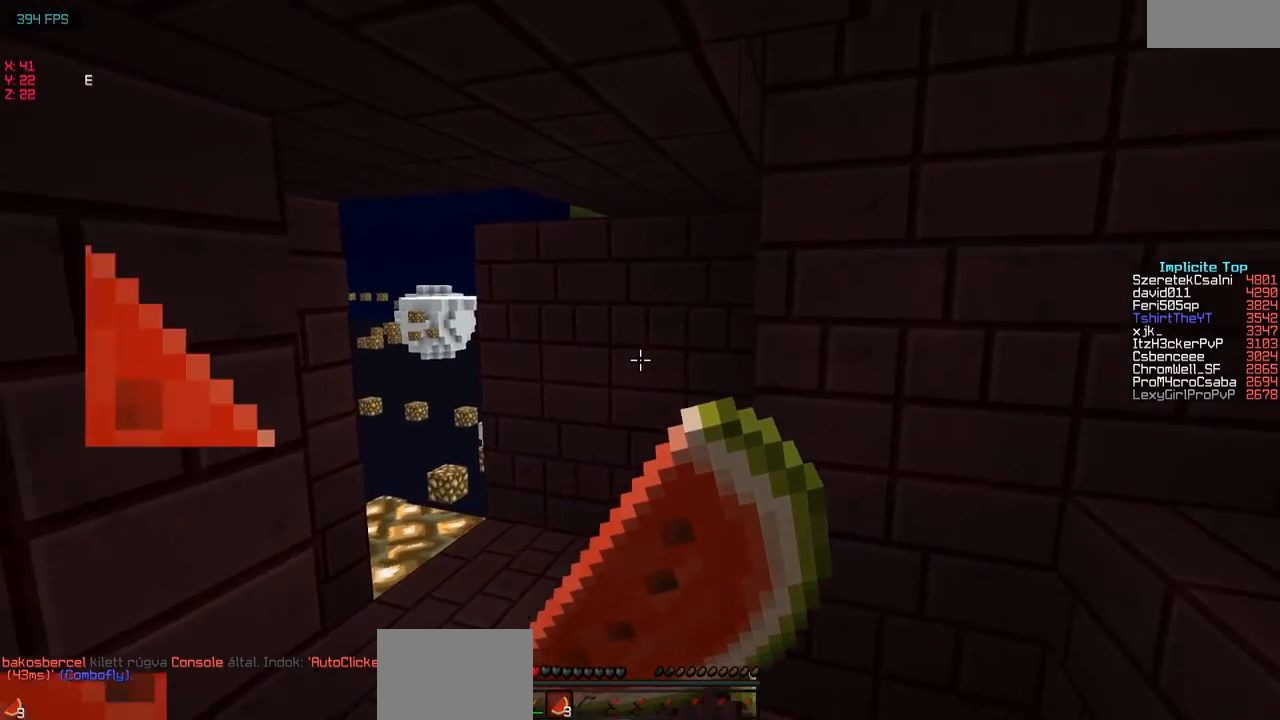
{"keys": ["a", "w"], "events": [[100, "a", "down"]]}
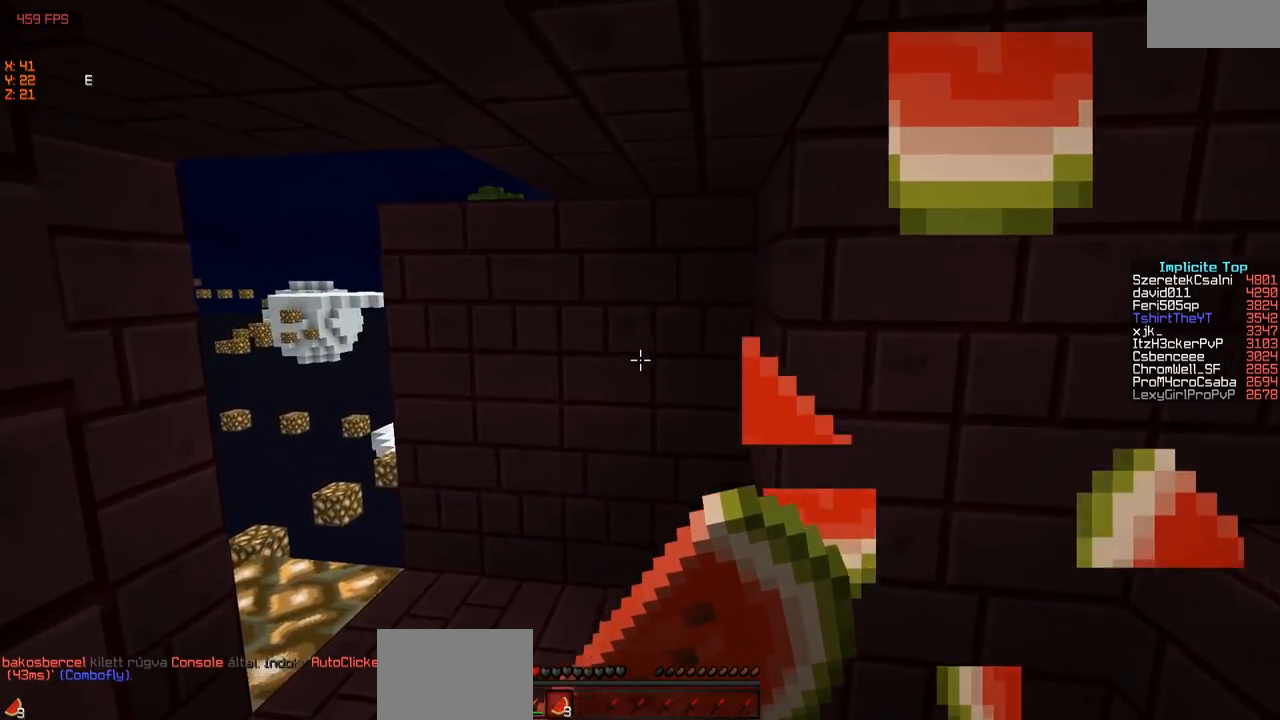
{"keys": ["a"], "events": [[400, "w", "up"]]}
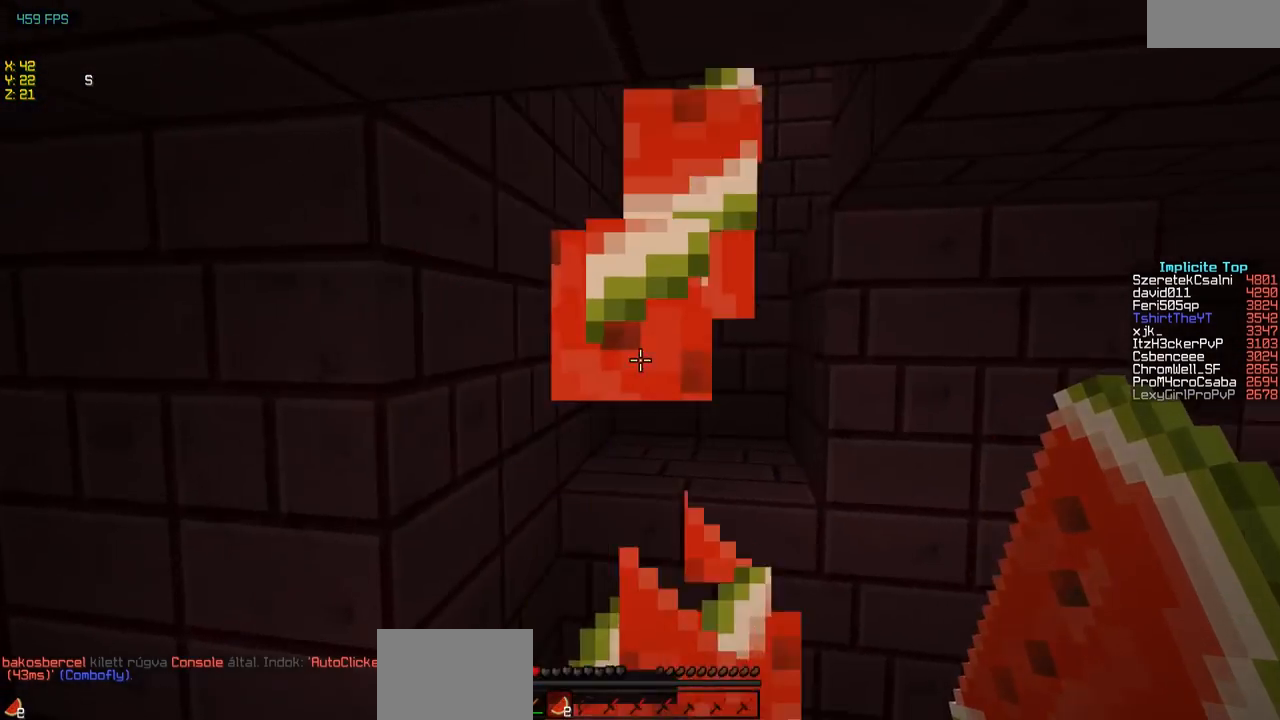
{"keys": ["d", "w"], "events": [[300, "w", "down"], [350, "a", "up"], [350, "d", "down"]]}
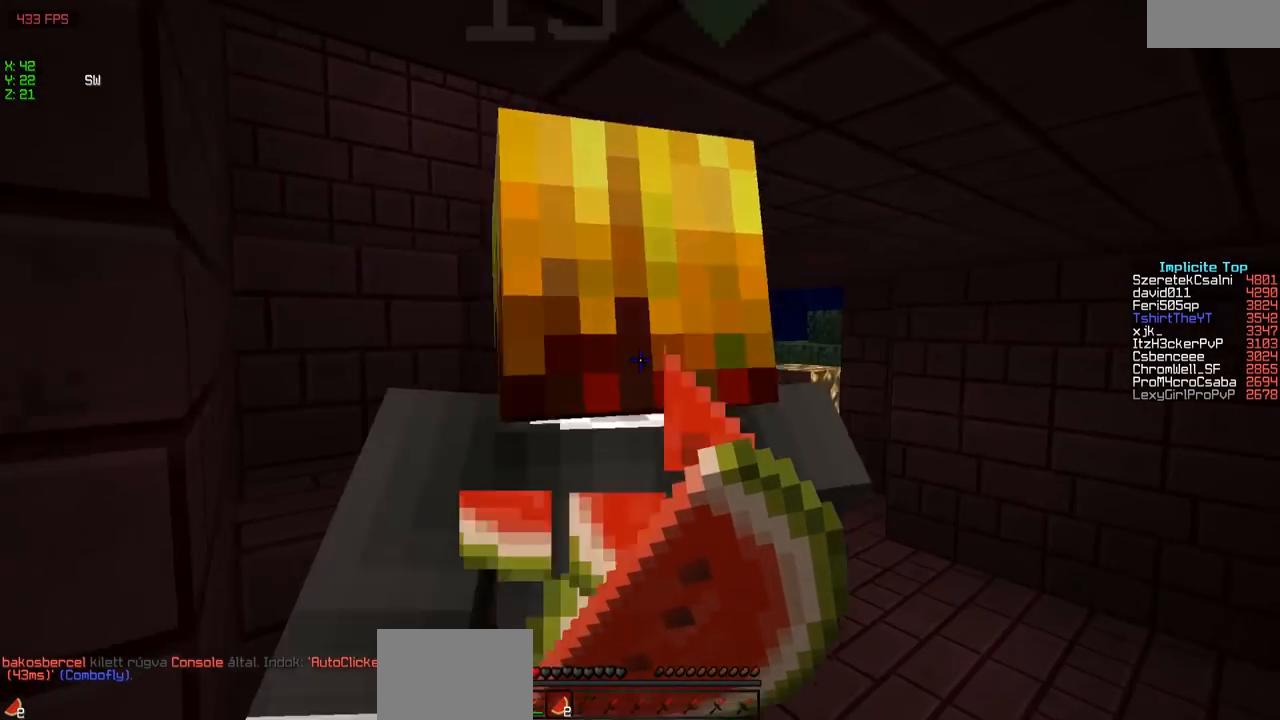
{"keys": ["d", "w"], "events": []}
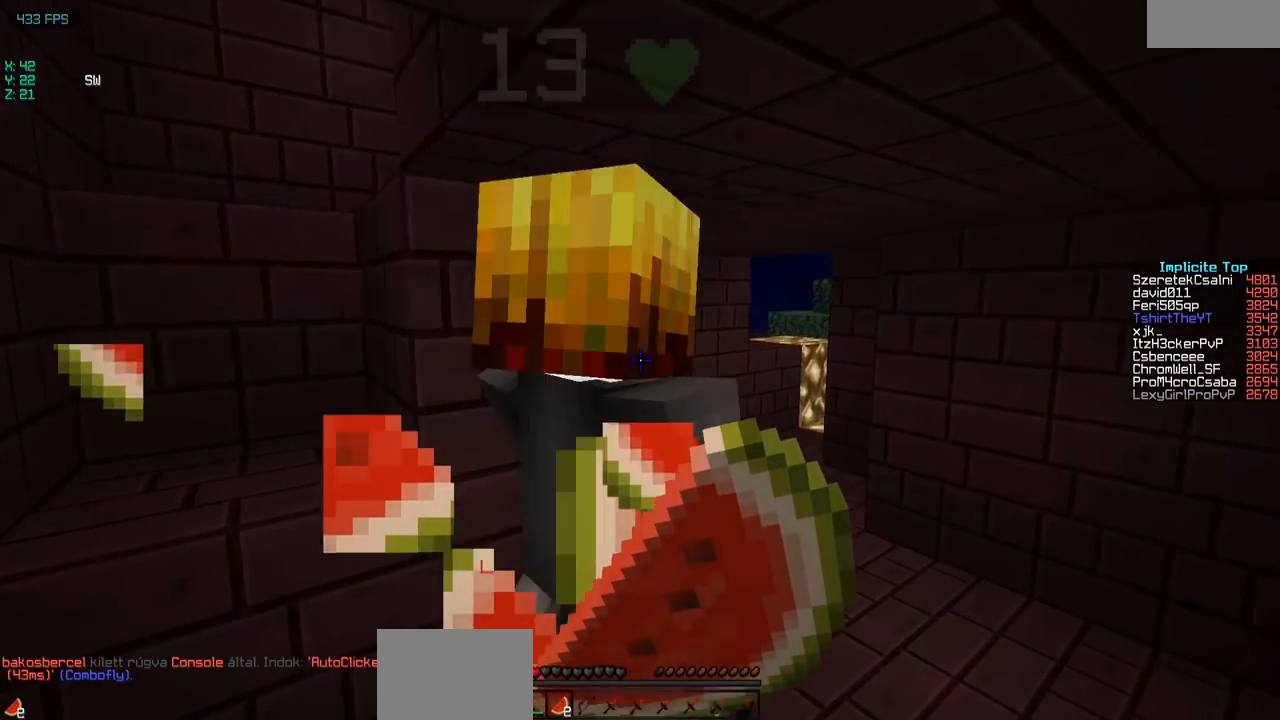
{"keys": ["d", "w"], "events": []}